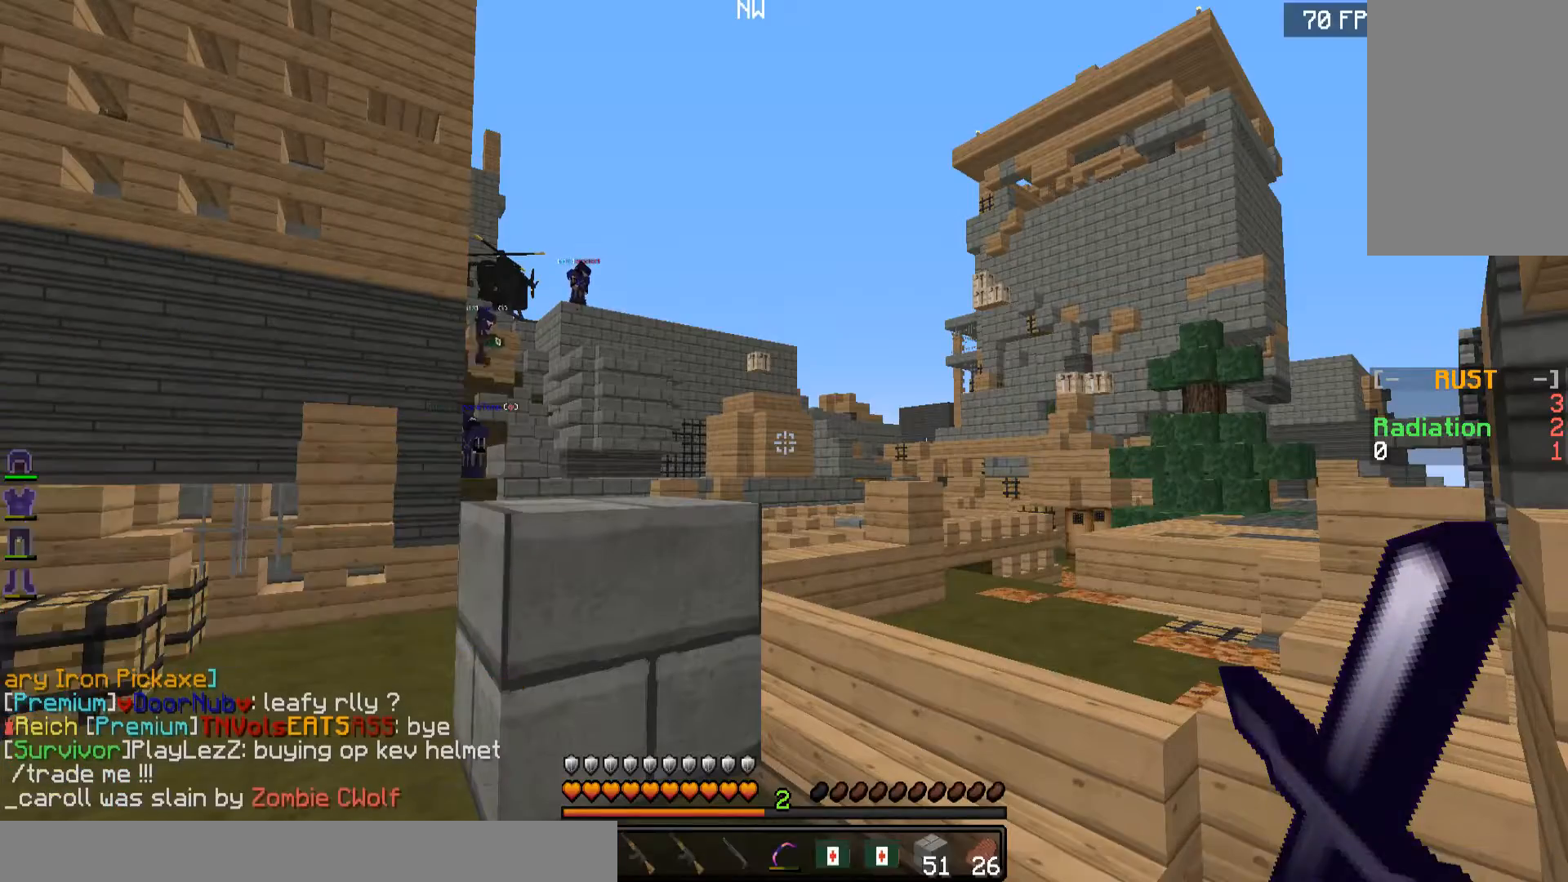
Gameplay with keyboard and mouse; each line is a JSON object with the keys and mouse buttons held at the frame after it. "events" lists presses ("down") and releases ("up") of "a", "d", "s", "w", "mouse_left" and "mouse_right" between this image and that frame as [ms after this image, input, new state], when the widget could be followed in between. "mouse_left", "mouse_right" = the "left", "right" buttons of the "mouse" list. No other keys are recorded. Fast repeated clicks can show as one long hold. Mouse movement is not recorded.
{"keys": ["w"], "mouse": [], "events": [[317, "w", "down"]]}
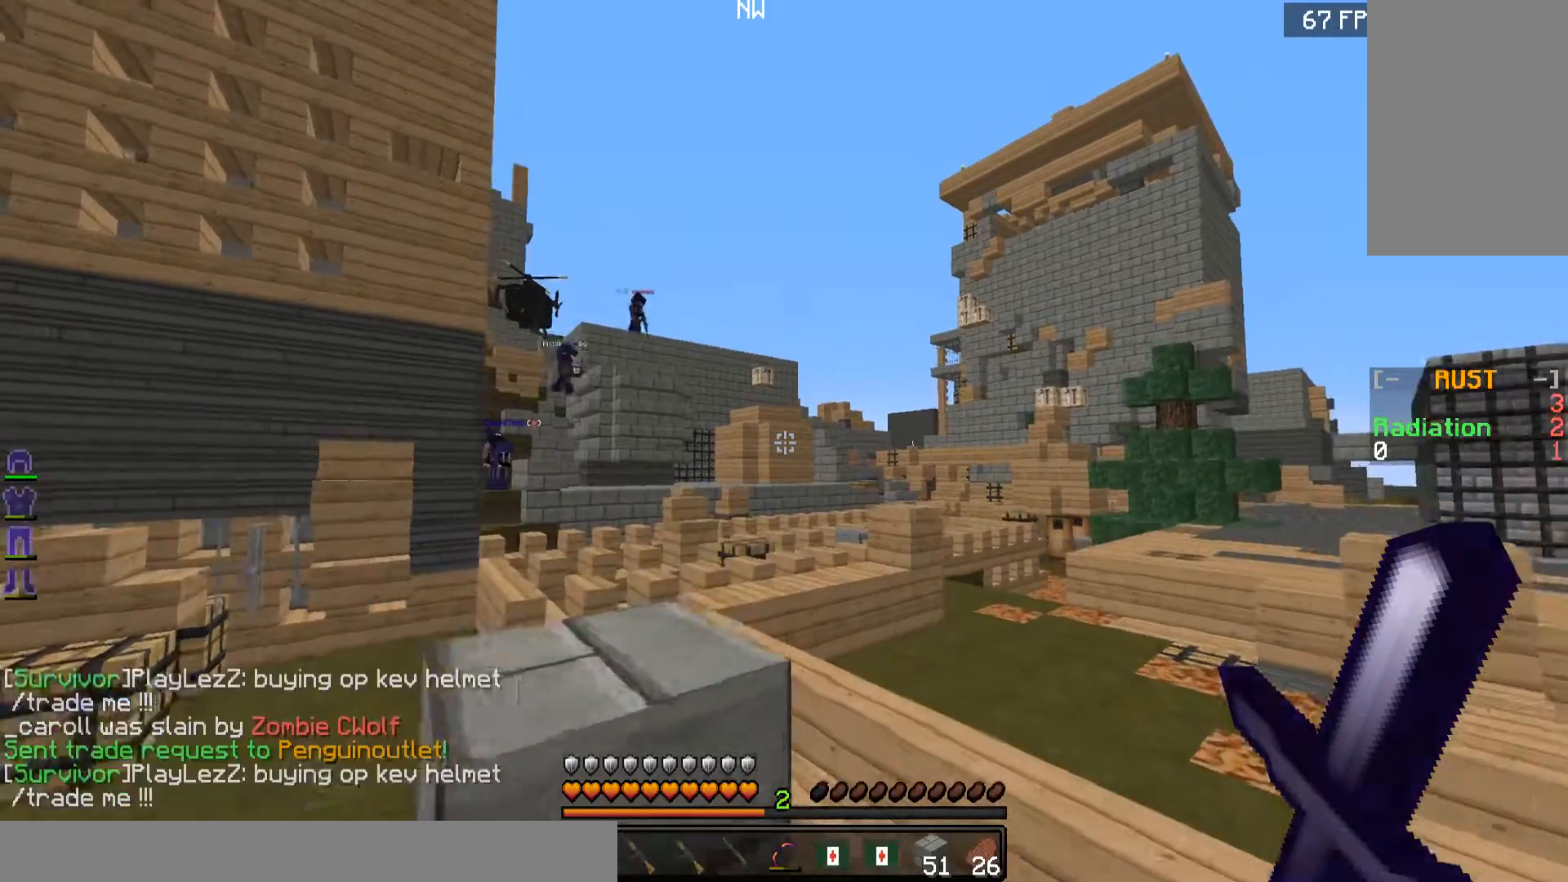
{"keys": ["w"], "mouse": [], "events": []}
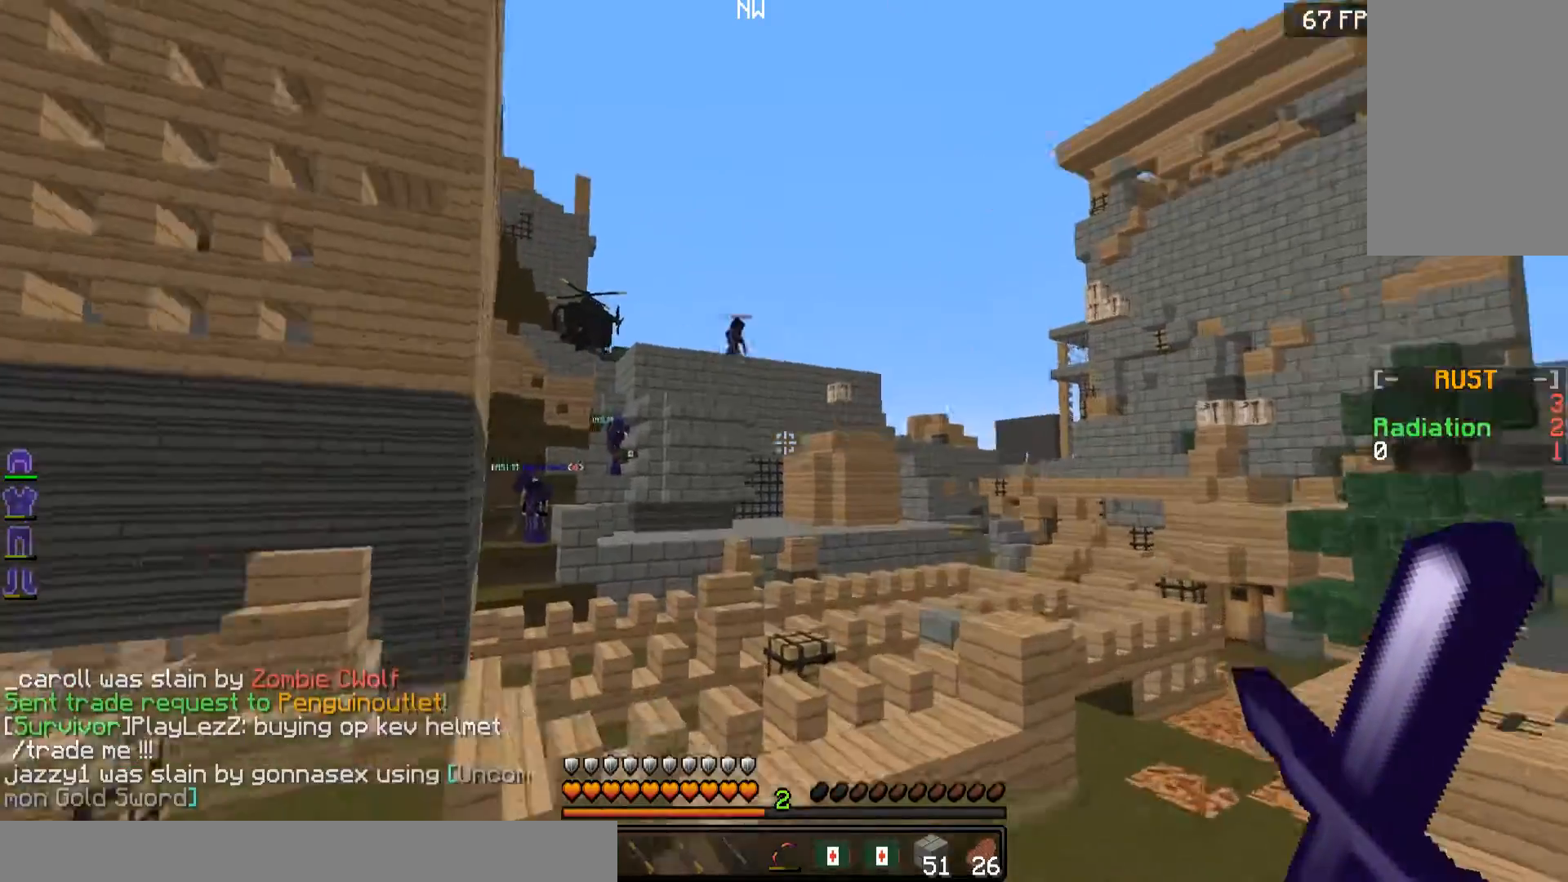
{"keys": ["w"], "mouse": [], "events": [[267, "w", "up"], [367, "w", "down"]]}
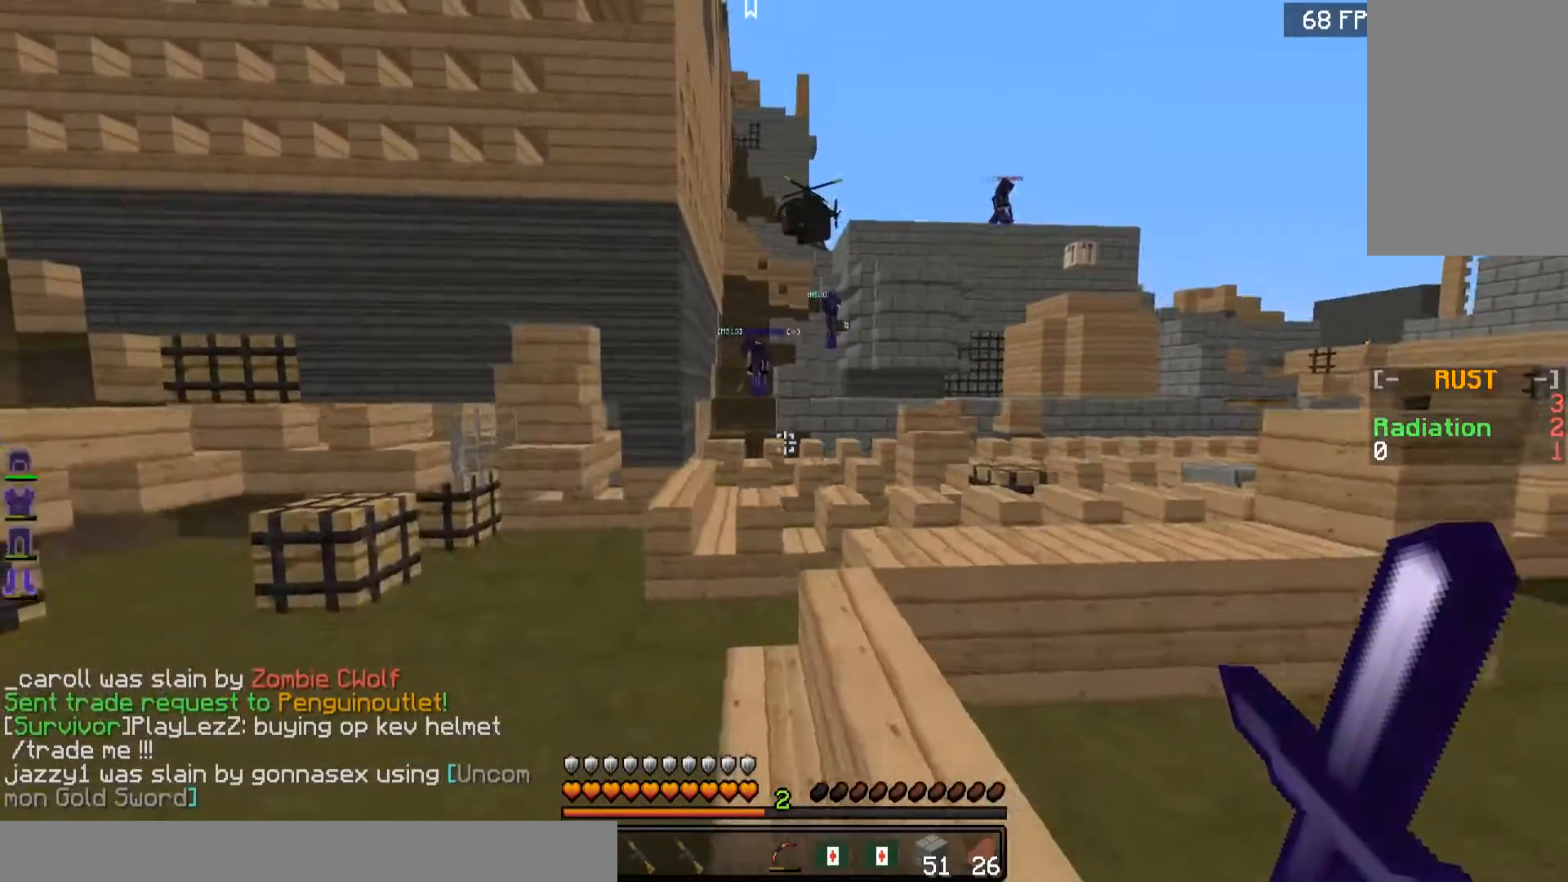
{"keys": ["w"], "mouse": [], "events": [[367, "d", "down"], [467, "d", "up"]]}
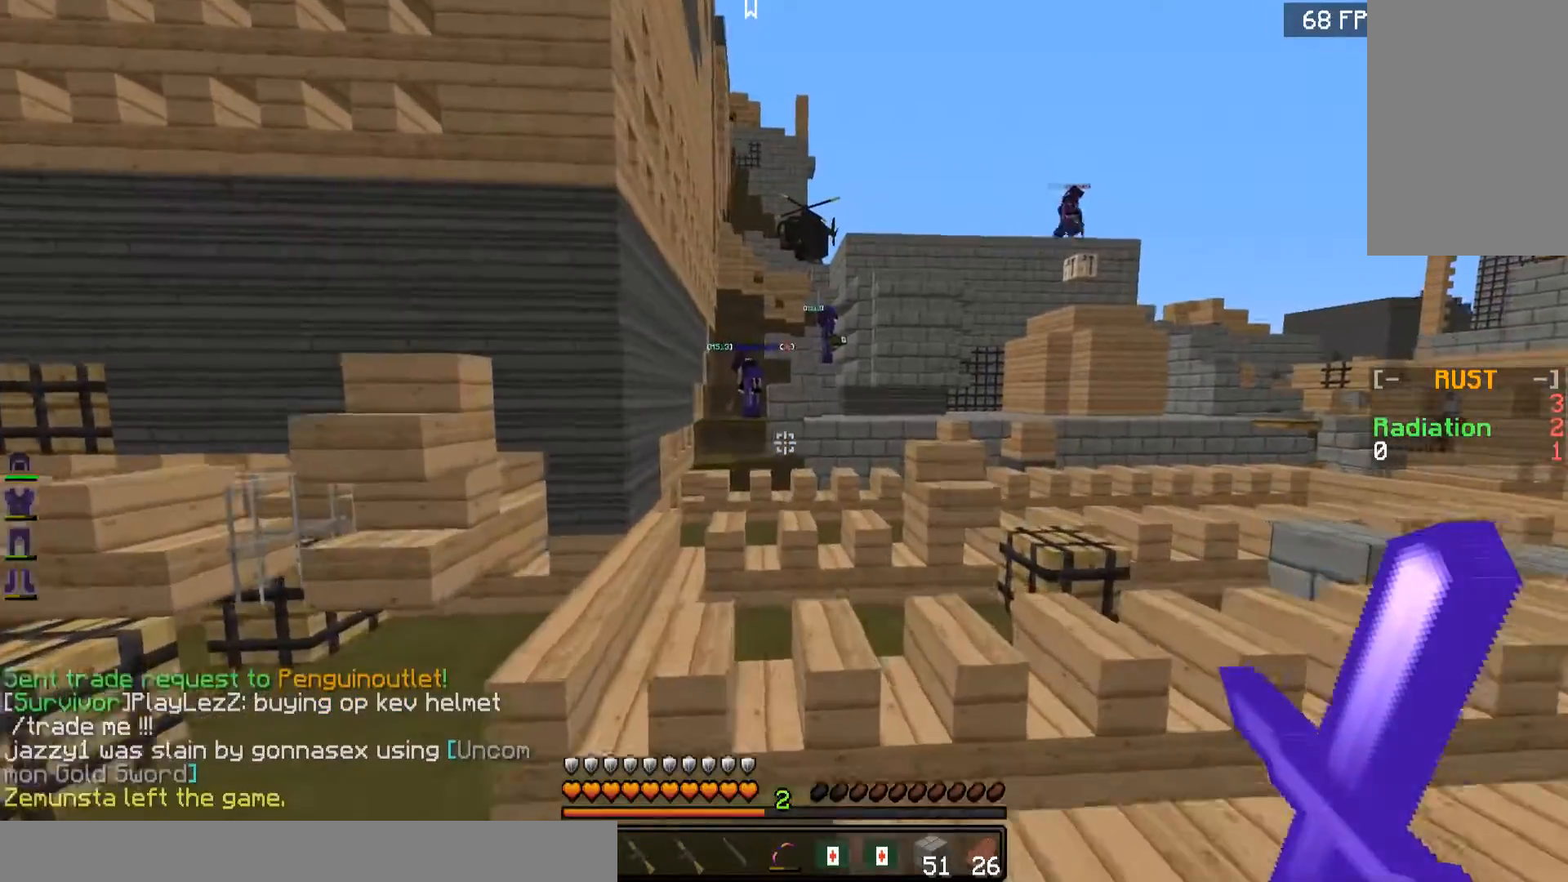
{"keys": [], "mouse": [], "events": [[383, "w", "up"]]}
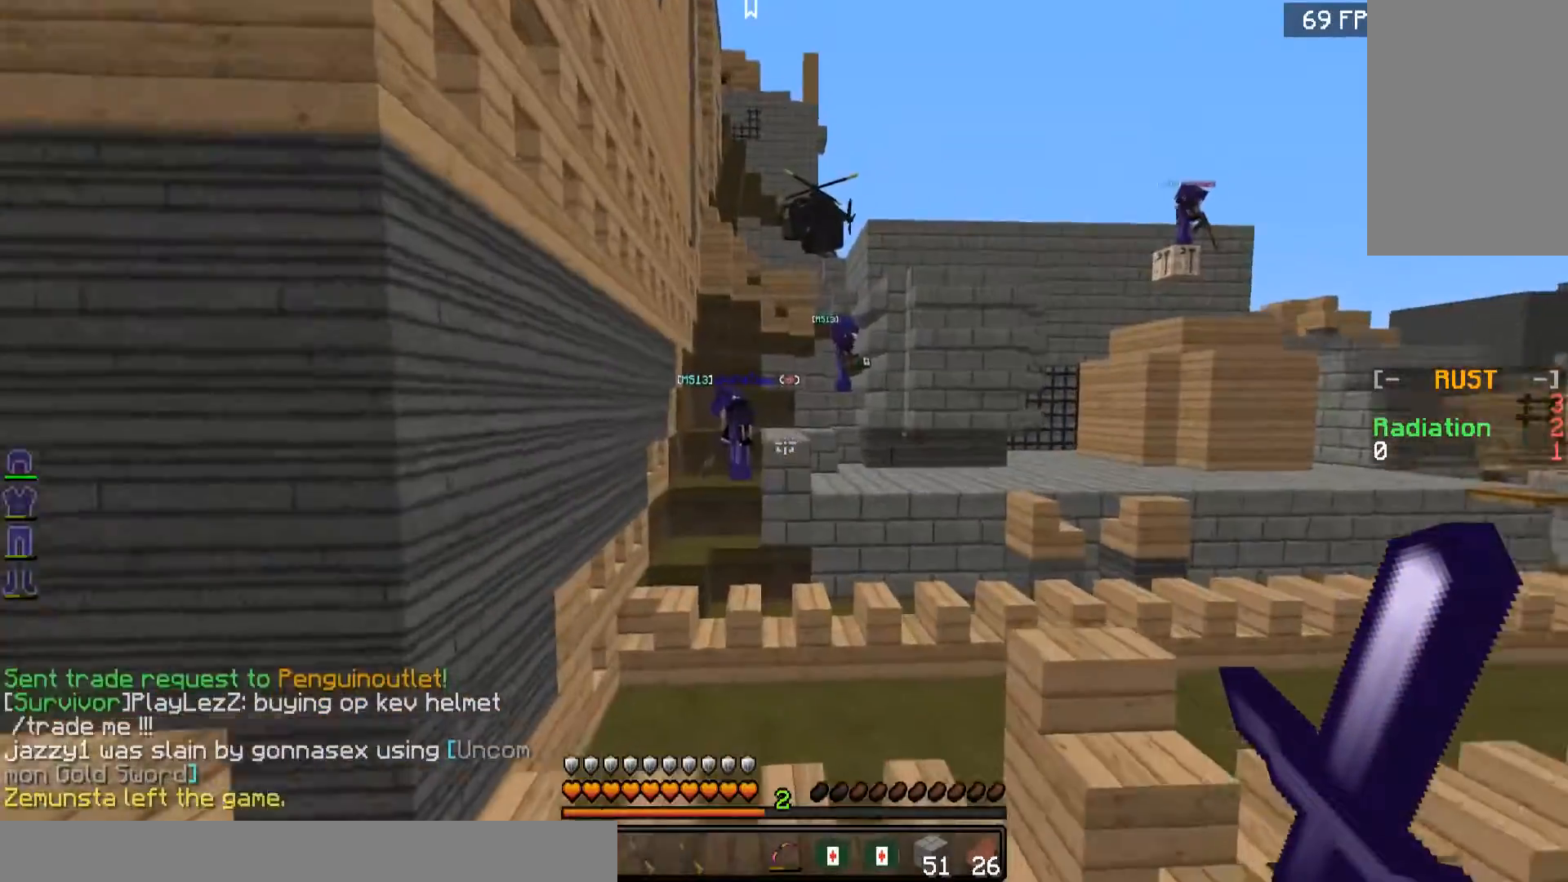
{"keys": ["w"], "mouse": [], "events": [[67, "w", "down"]]}
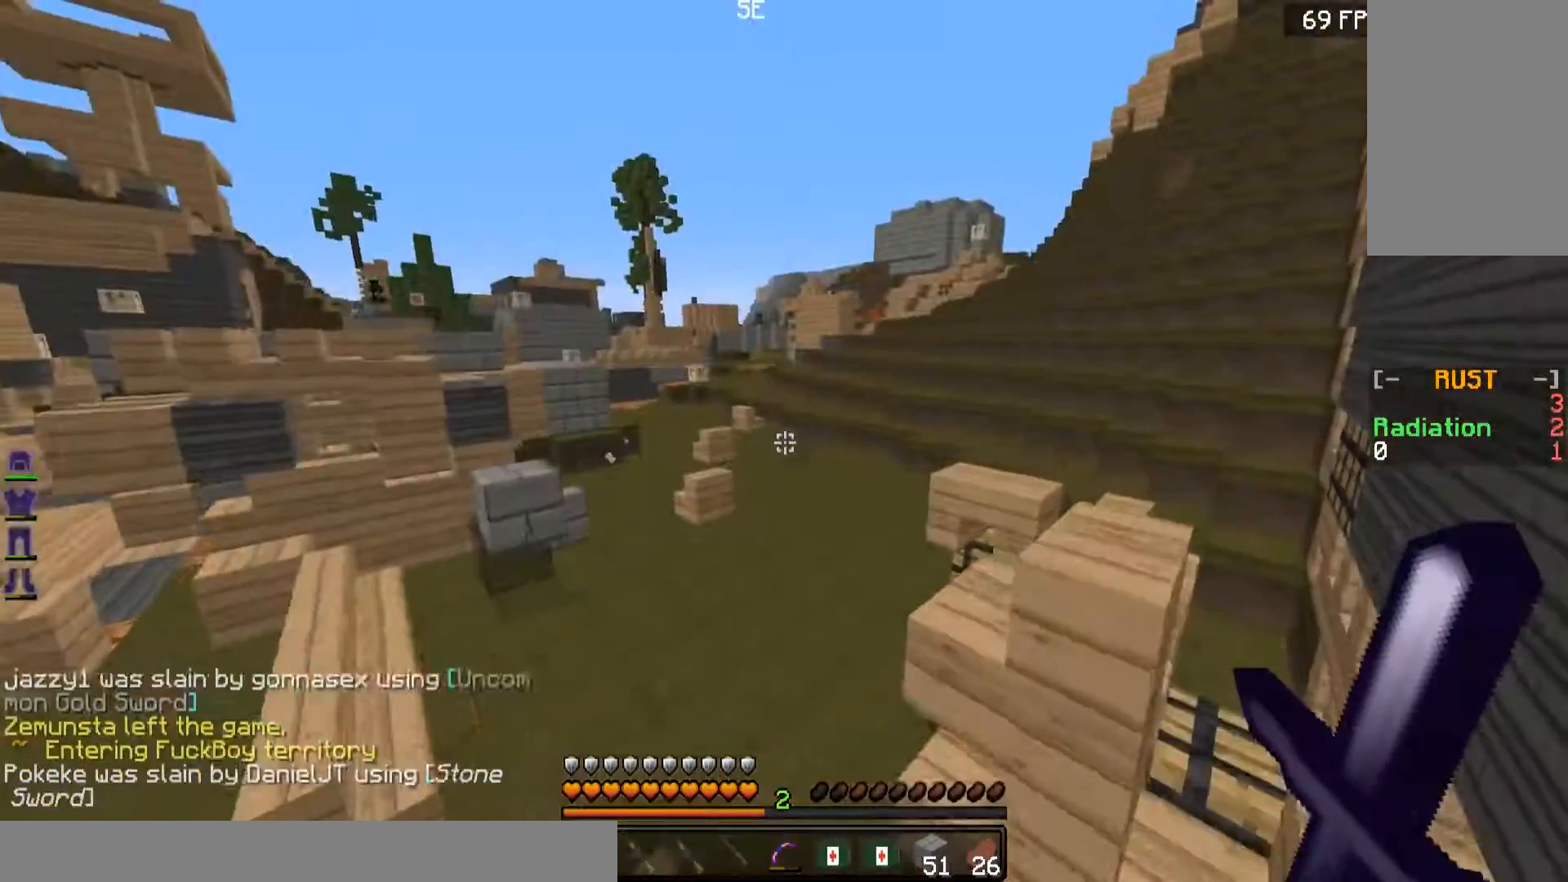
{"keys": ["a", "w"], "mouse": [], "events": [[66, "a", "down"]]}
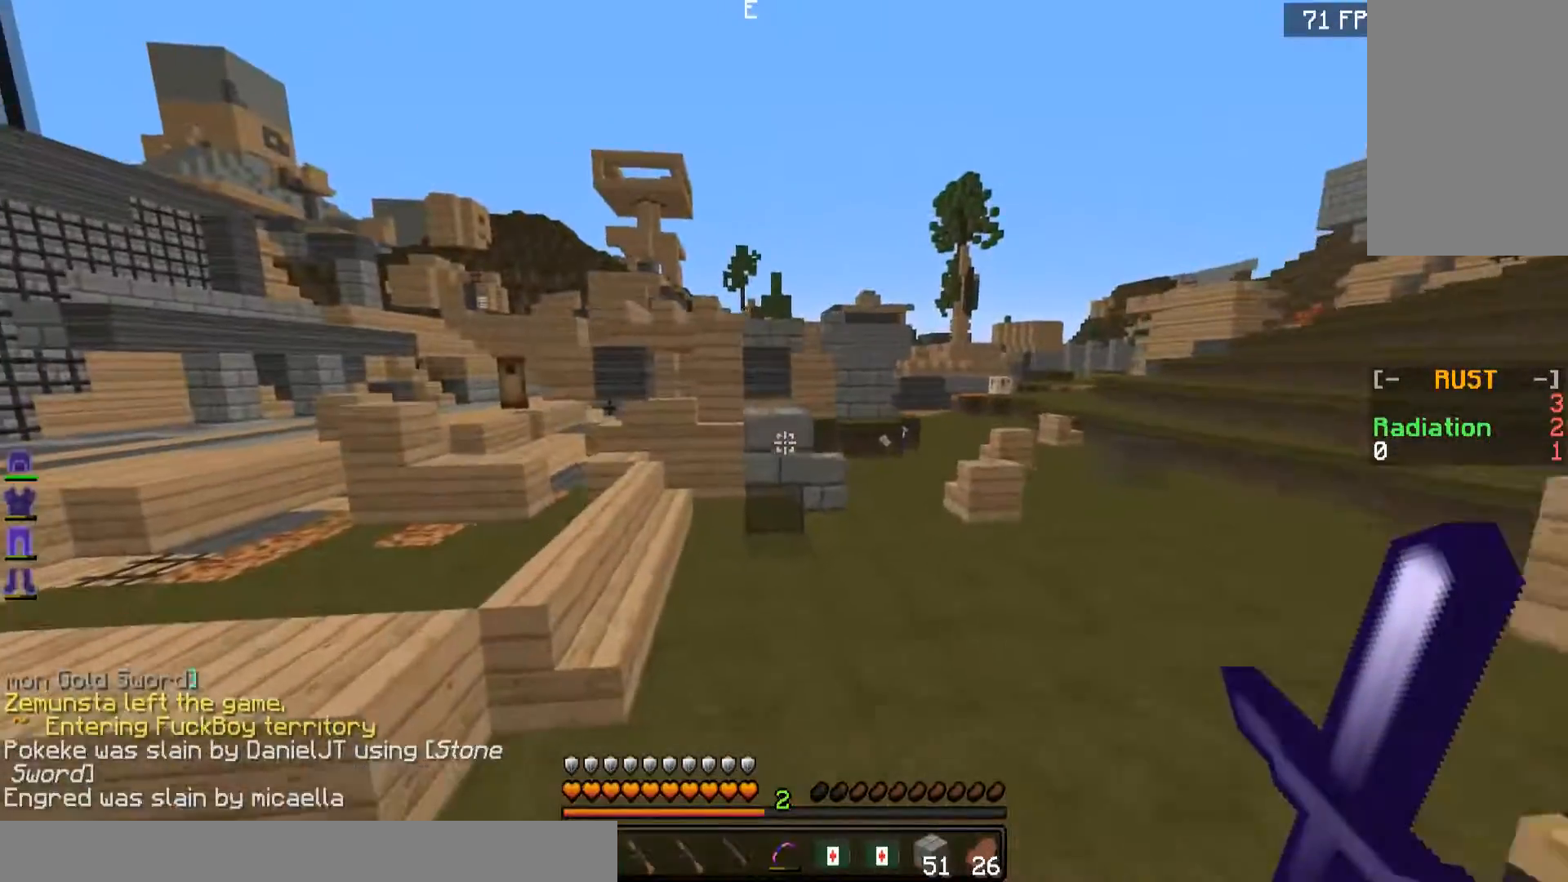
{"keys": ["d", "w"], "mouse": [], "events": [[67, "a", "up"], [267, "d", "down"]]}
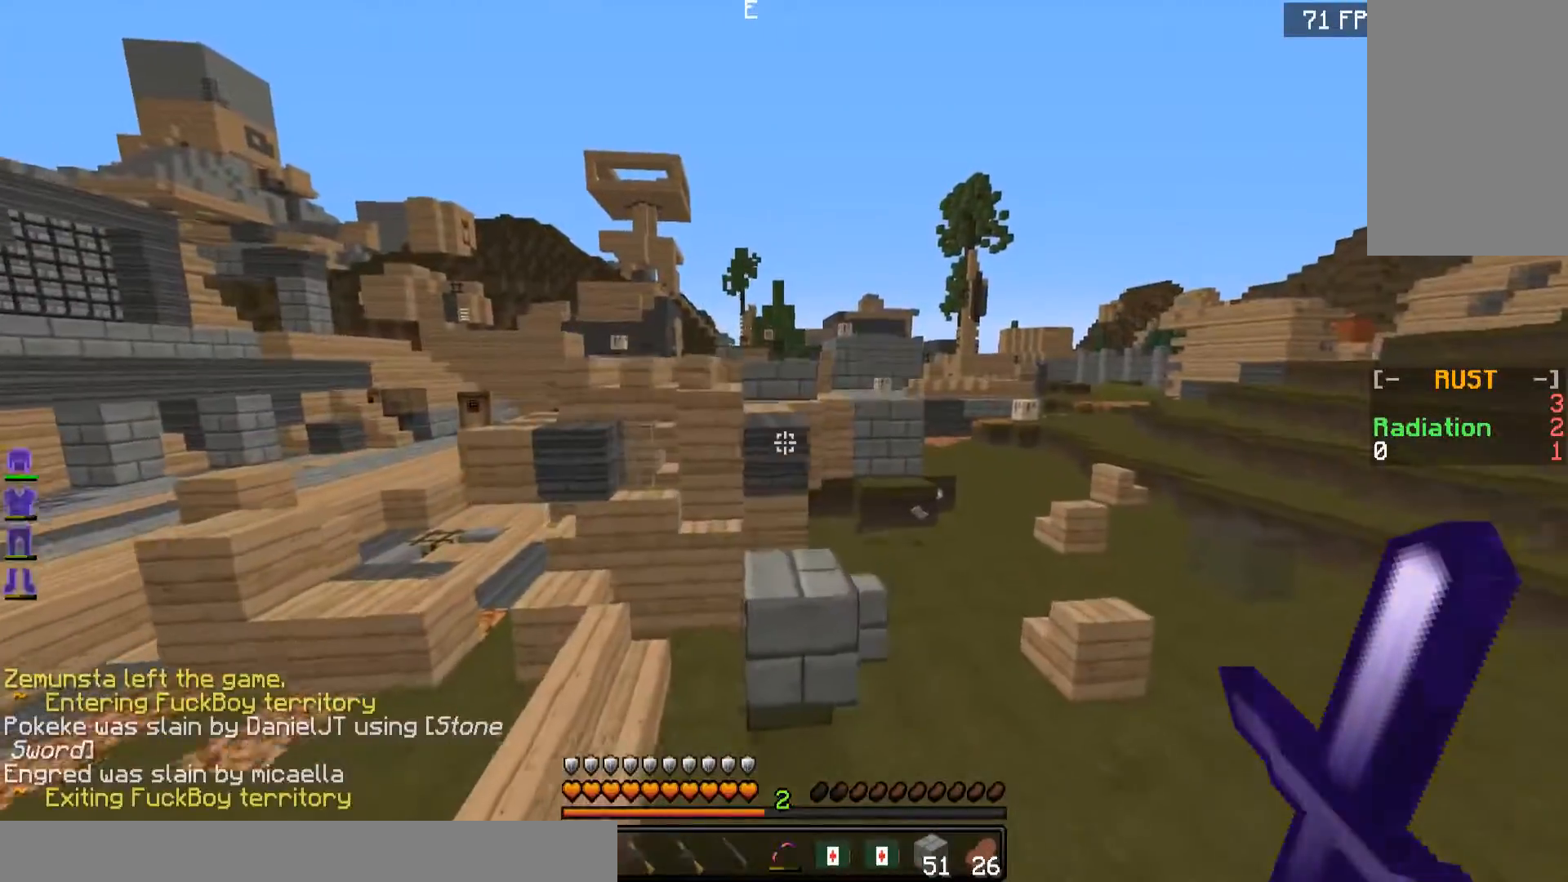
{"keys": ["d", "w"], "mouse": [], "events": []}
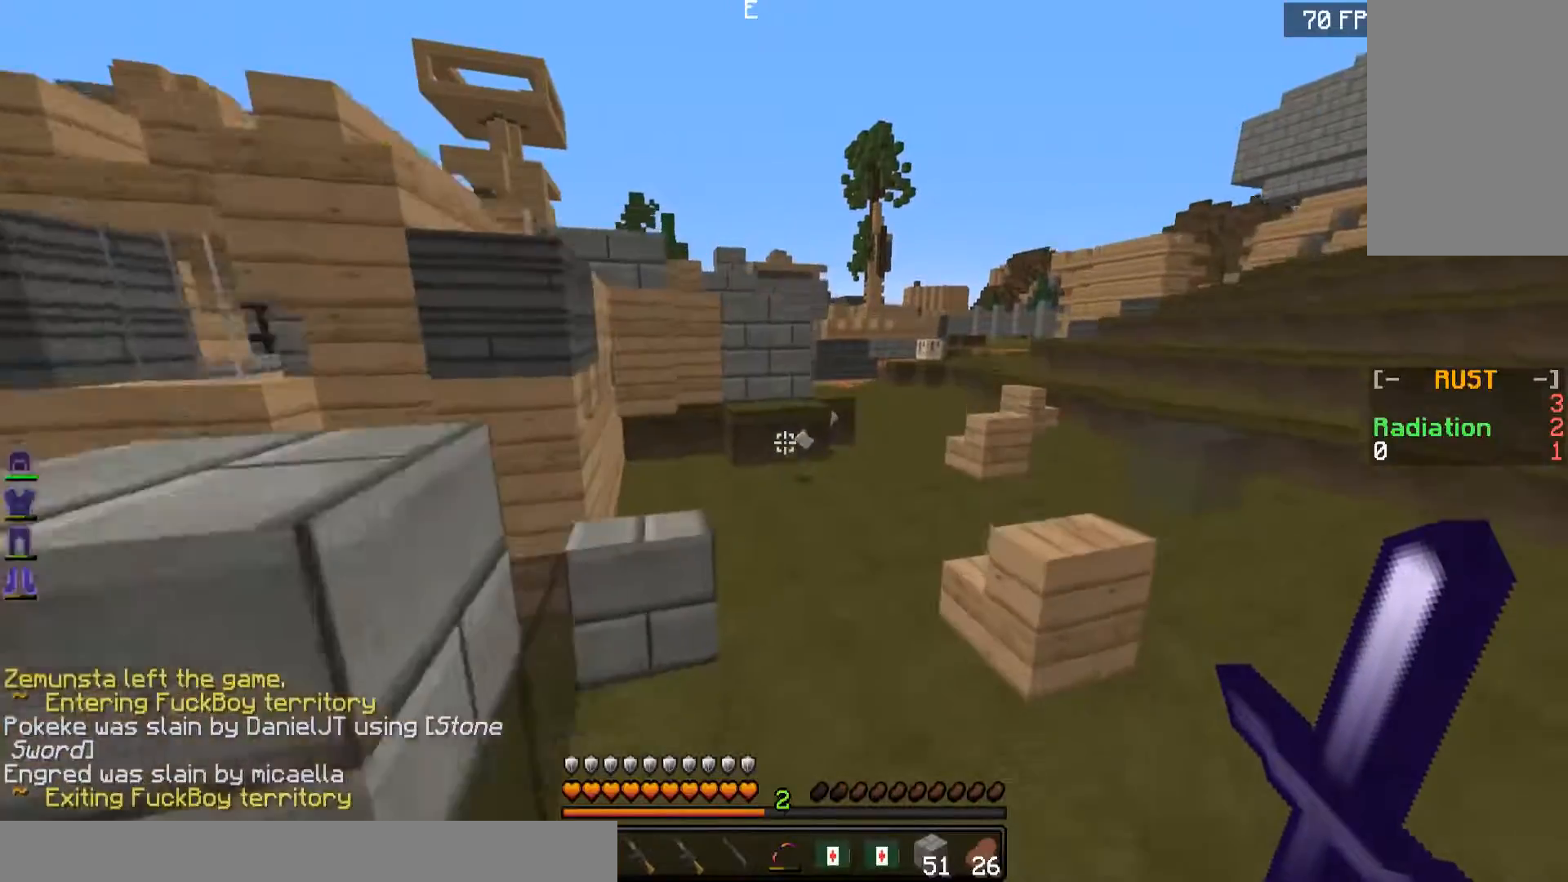
{"keys": ["w"], "mouse": [], "events": [[167, "d", "up"]]}
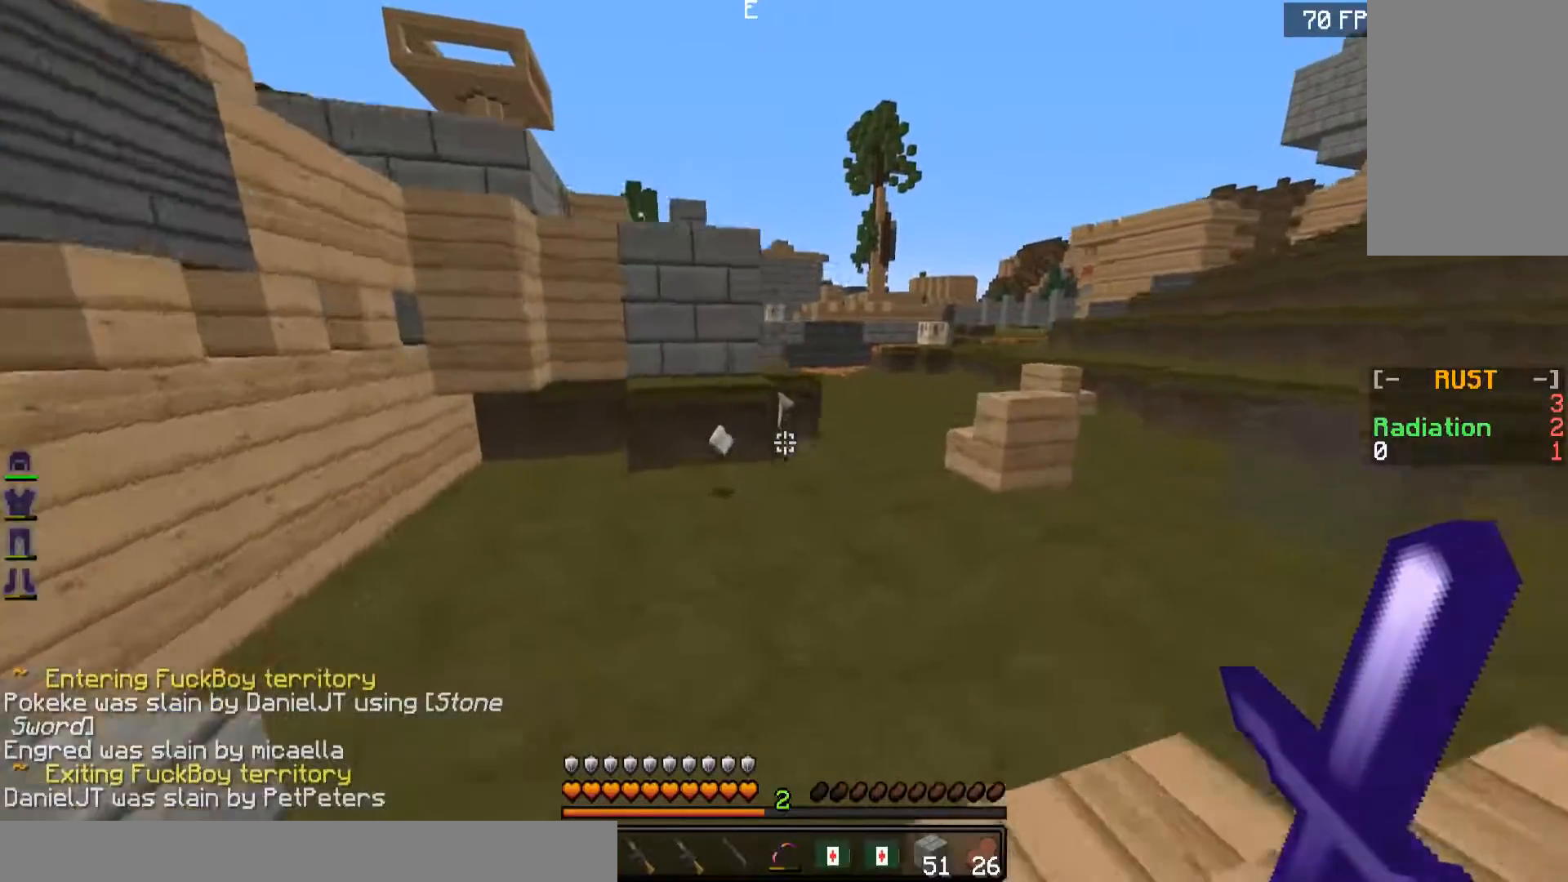
{"keys": ["d", "w"], "mouse": [], "events": [[333, "d", "down"]]}
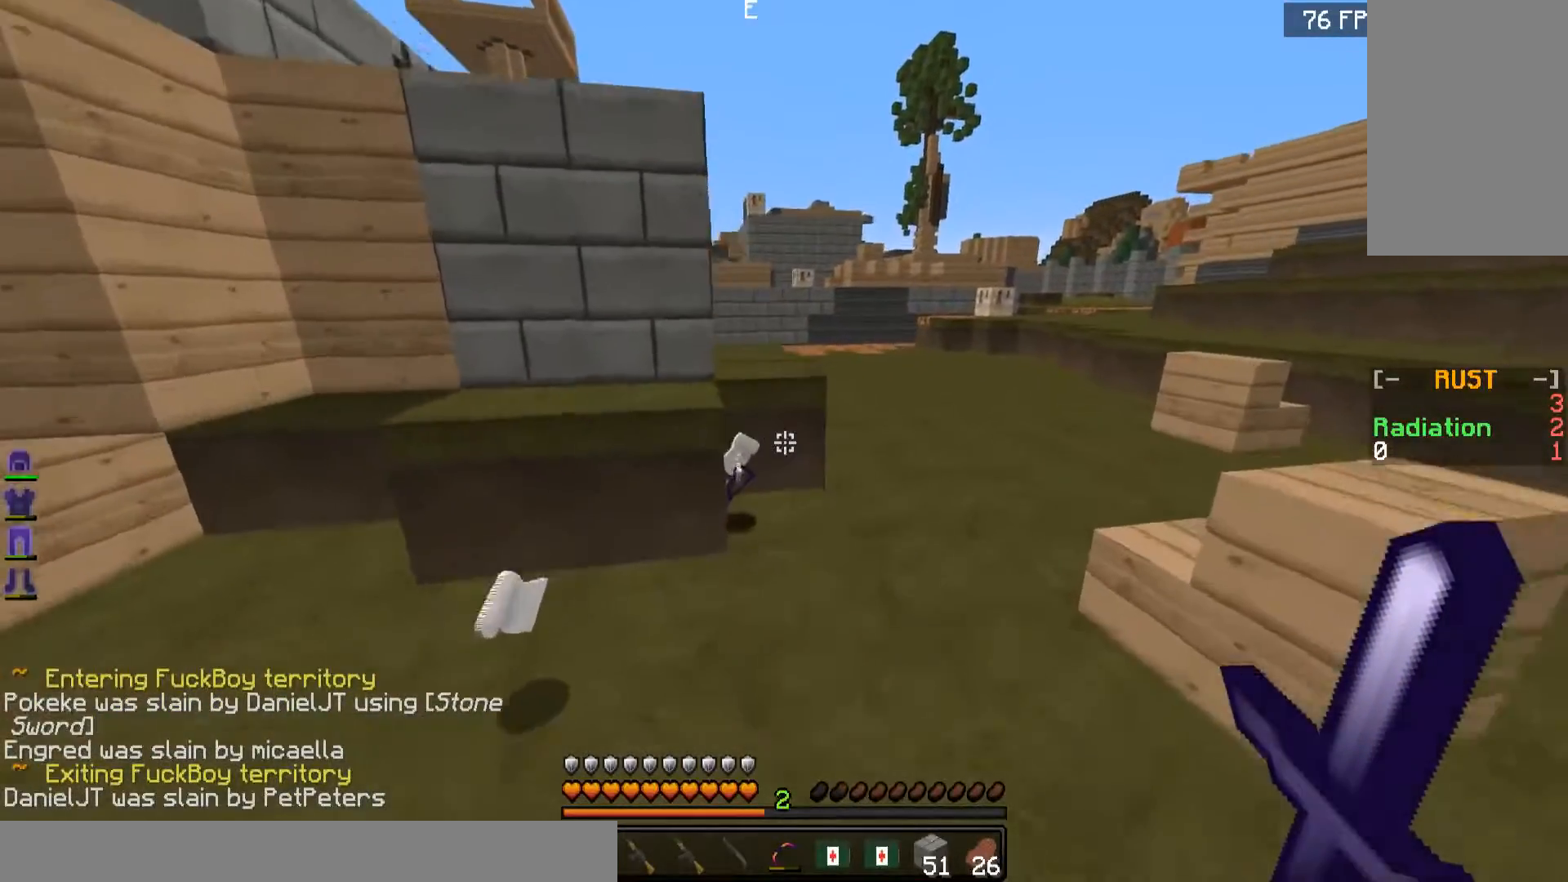
{"keys": ["w"], "mouse": [], "events": [[67, "d", "up"]]}